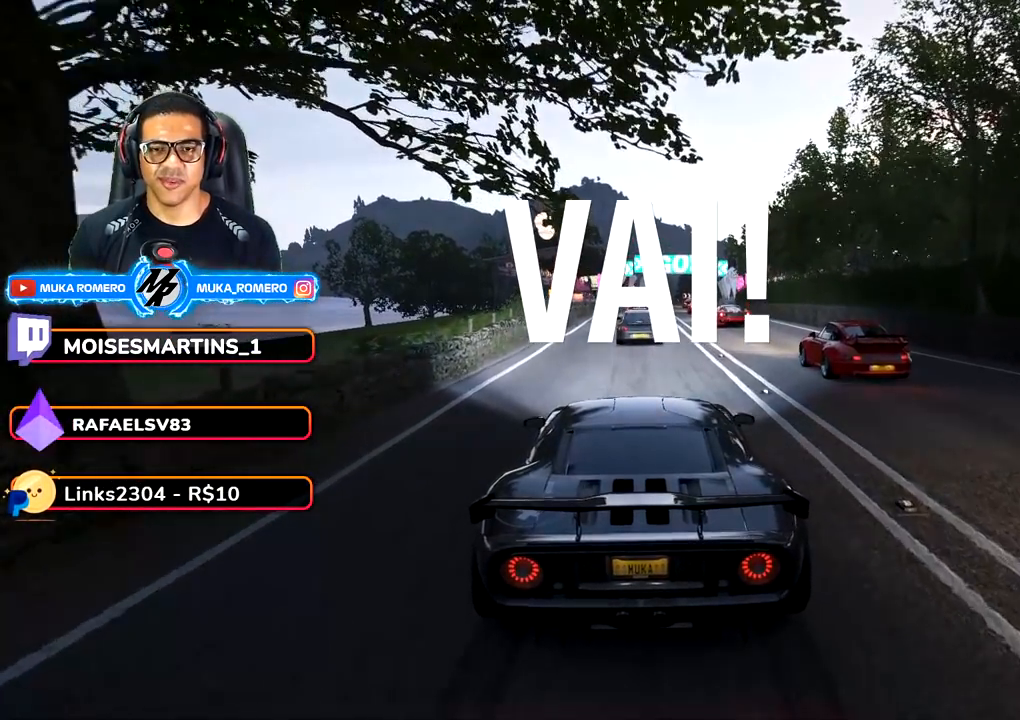
Gameplay with a controller (Xbox layout); each line is a JSON object with the inputs held at the frame after it. "events" lists button and stick changes between this image and that frame as [ms after this image, input, new state], when the widget could be followed in between. Not read: L3 R3.
{"buttons": ["R2"], "left_stick": "right", "right_stick": "center", "events": [[100, "left_stick", "right"], [250, "left_stick", "center"], [467, "left_stick", "right"]]}
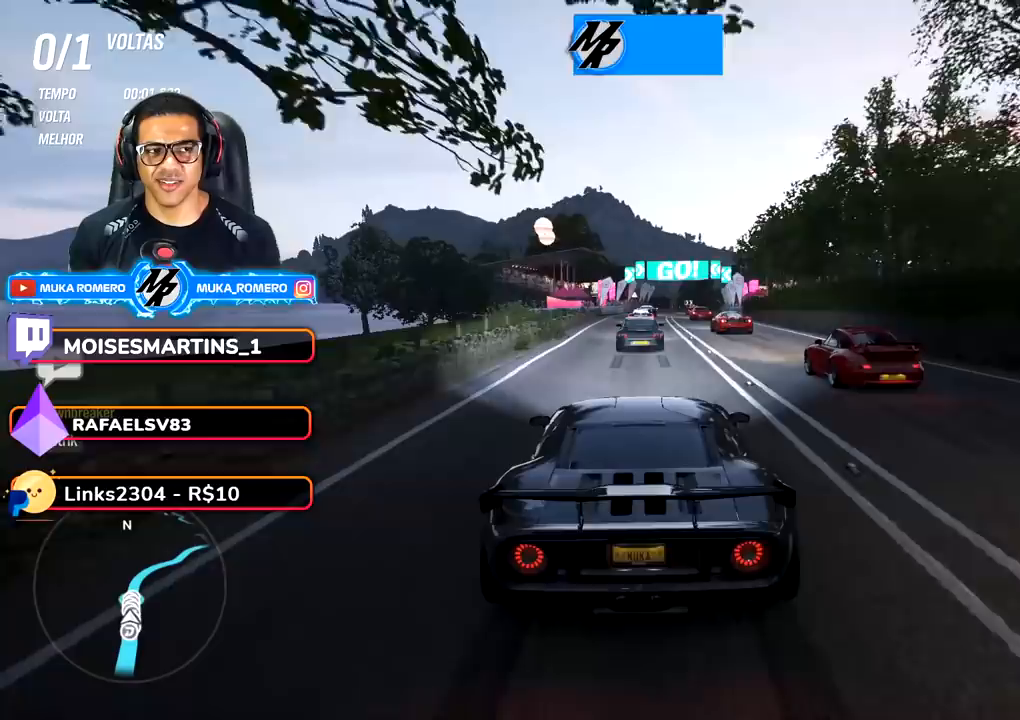
{"buttons": ["A", "B", "R2"], "left_stick": "center", "right_stick": "center", "events": [[83, "left_stick", "center"], [333, "left_stick", "right"], [400, "A", "down"], [400, "B", "down"], [467, "left_stick", "center"]]}
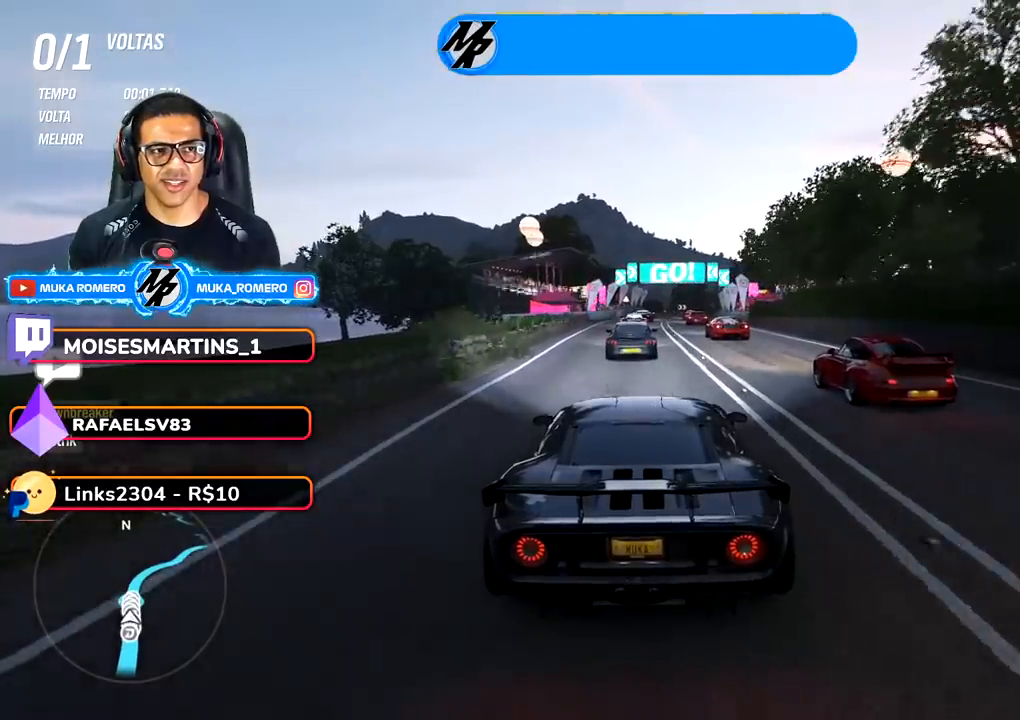
{"buttons": ["R2"], "left_stick": "center", "right_stick": "center", "events": [[17, "A", "up"], [17, "B", "up"], [133, "left_stick", "right"], [283, "left_stick", "center"]]}
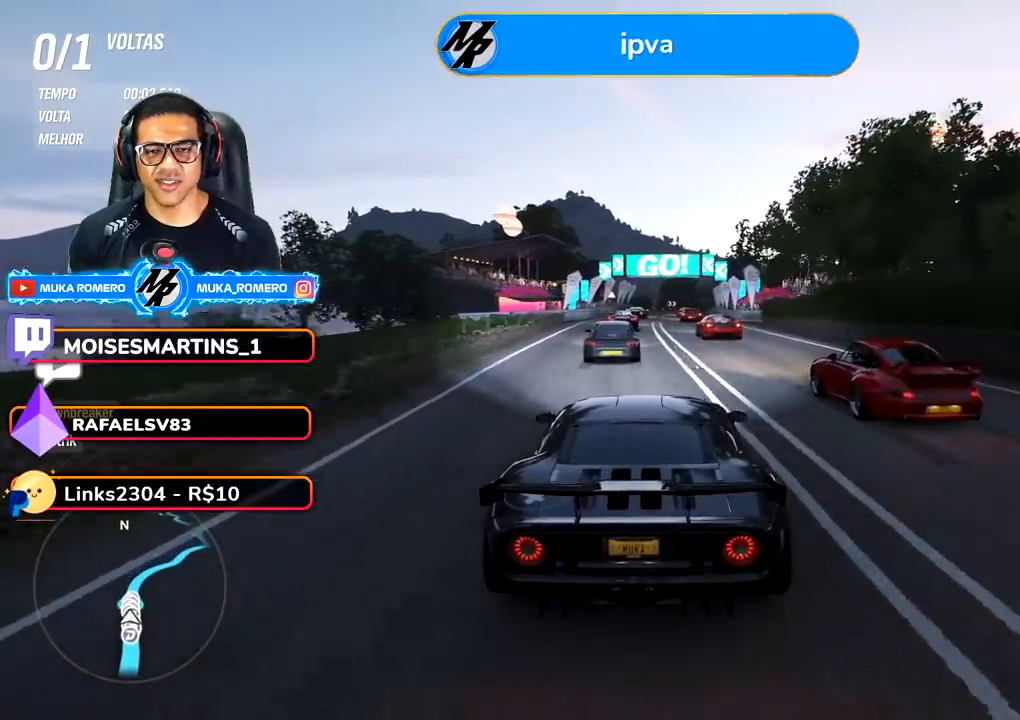
{"buttons": ["R2"], "left_stick": "center", "right_stick": "center", "events": [[150, "left_stick", "down-left"], [250, "left_stick", "center"], [350, "A", "down"], [350, "B", "down"], [450, "A", "up"], [450, "B", "up"]]}
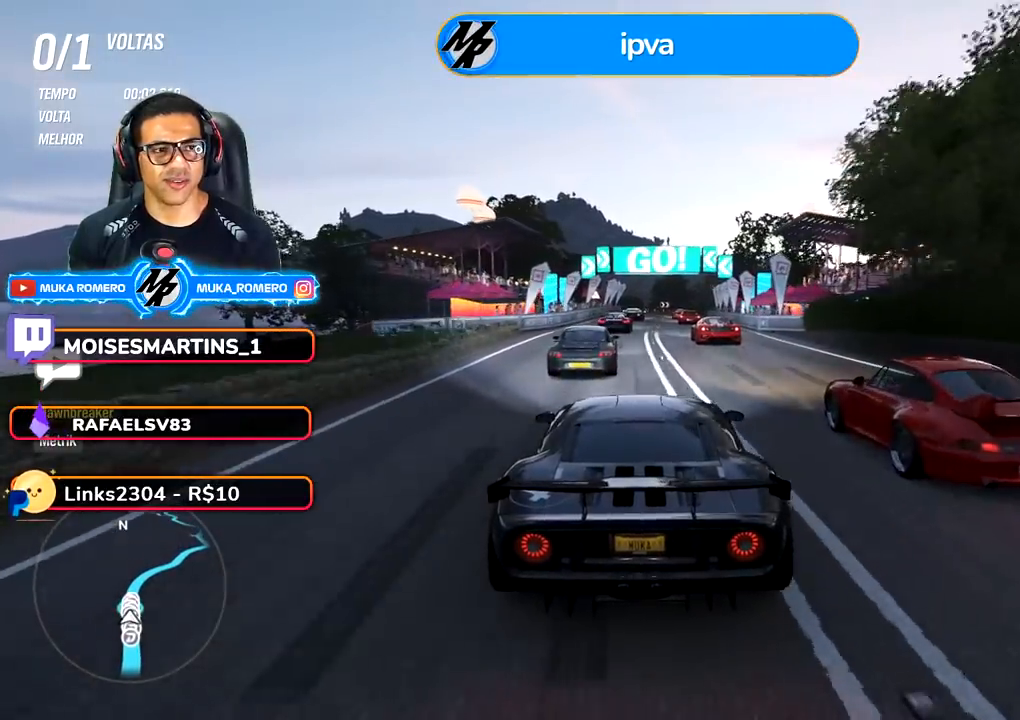
{"buttons": ["R2"], "left_stick": "center", "right_stick": "center", "events": [[183, "left_stick", "right"], [233, "left_stick", "center"]]}
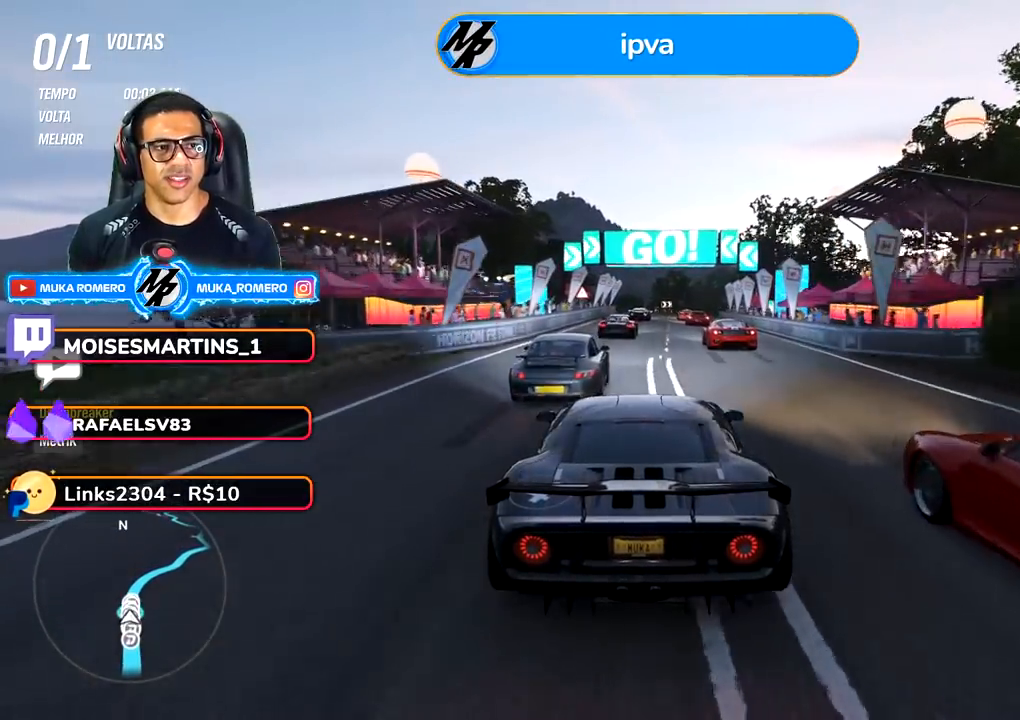
{"buttons": ["R2"], "left_stick": "center", "right_stick": "center", "events": [[83, "left_stick", "right"], [167, "left_stick", "center"], [317, "left_stick", "right"], [467, "left_stick", "center"]]}
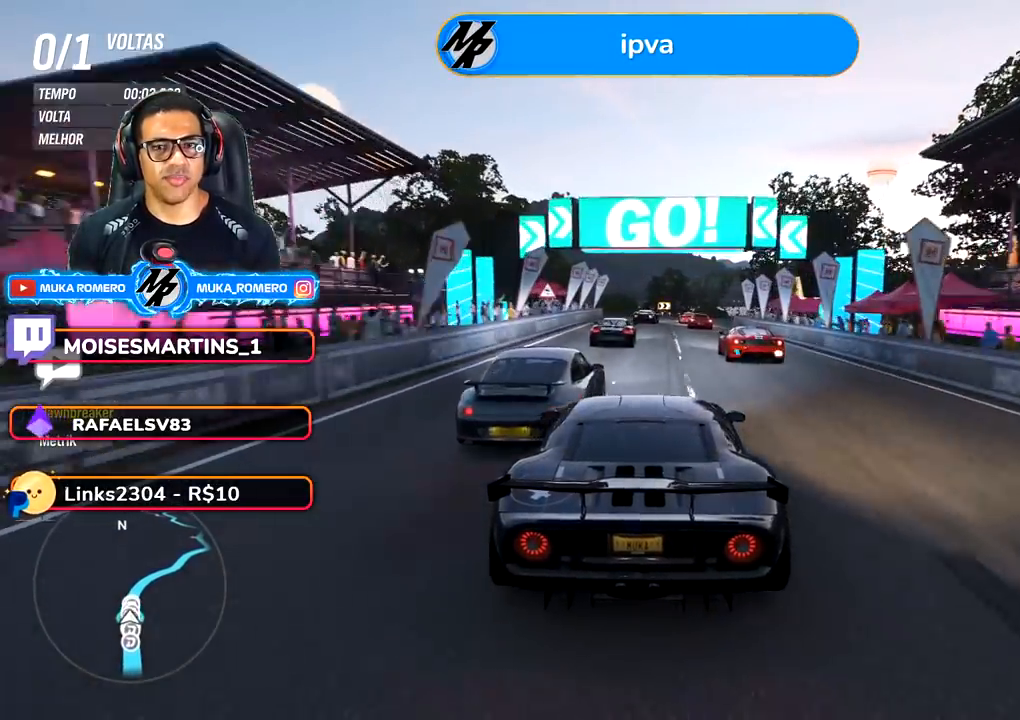
{"buttons": ["R2"], "left_stick": "center", "right_stick": "center", "events": [[183, "left_stick", "right"], [317, "left_stick", "center"]]}
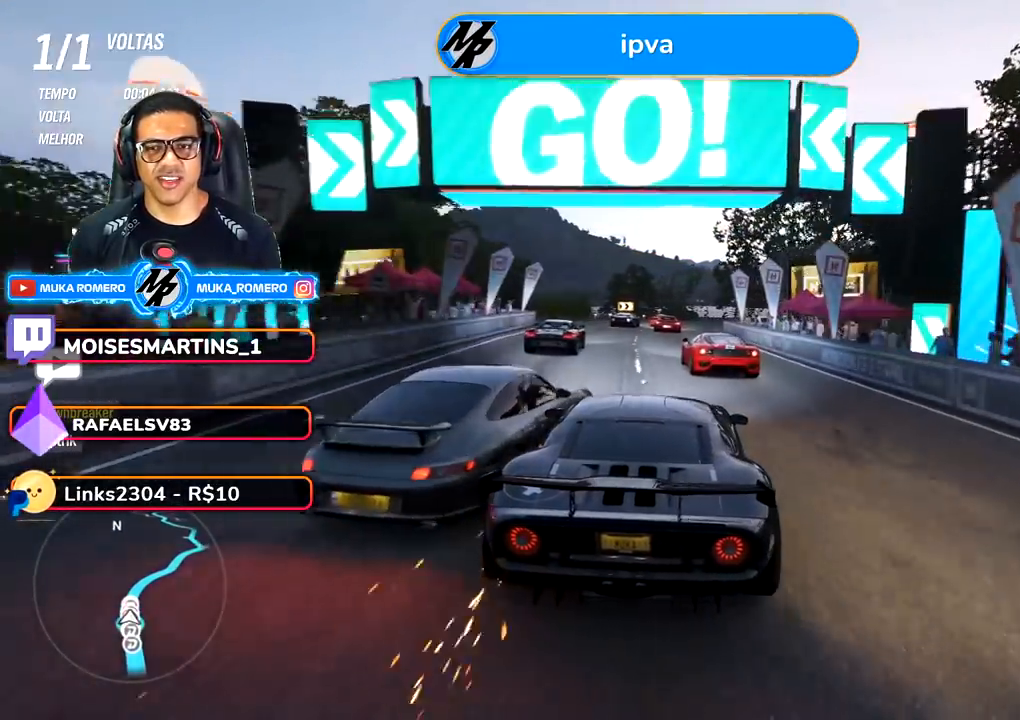
{"buttons": ["R2"], "left_stick": "center", "right_stick": "center", "events": [[100, "left_stick", "down-left"], [233, "left_stick", "center"]]}
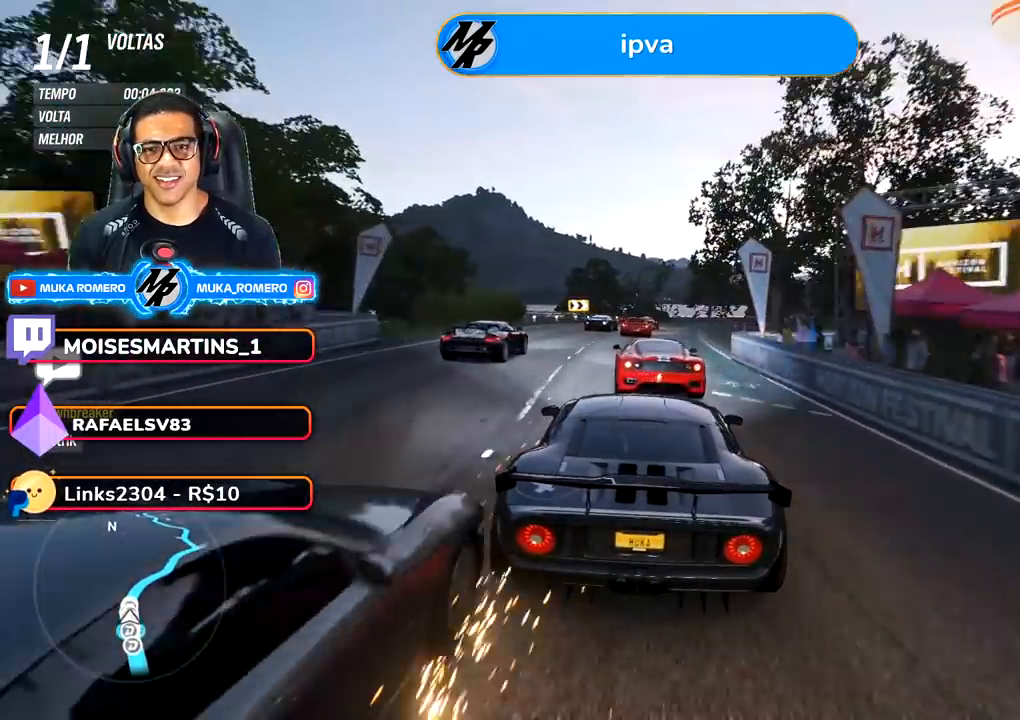
{"buttons": ["R2"], "left_stick": "right", "right_stick": "center", "events": [[100, "left_stick", "down-left"], [333, "left_stick", "center"], [500, "left_stick", "right"]]}
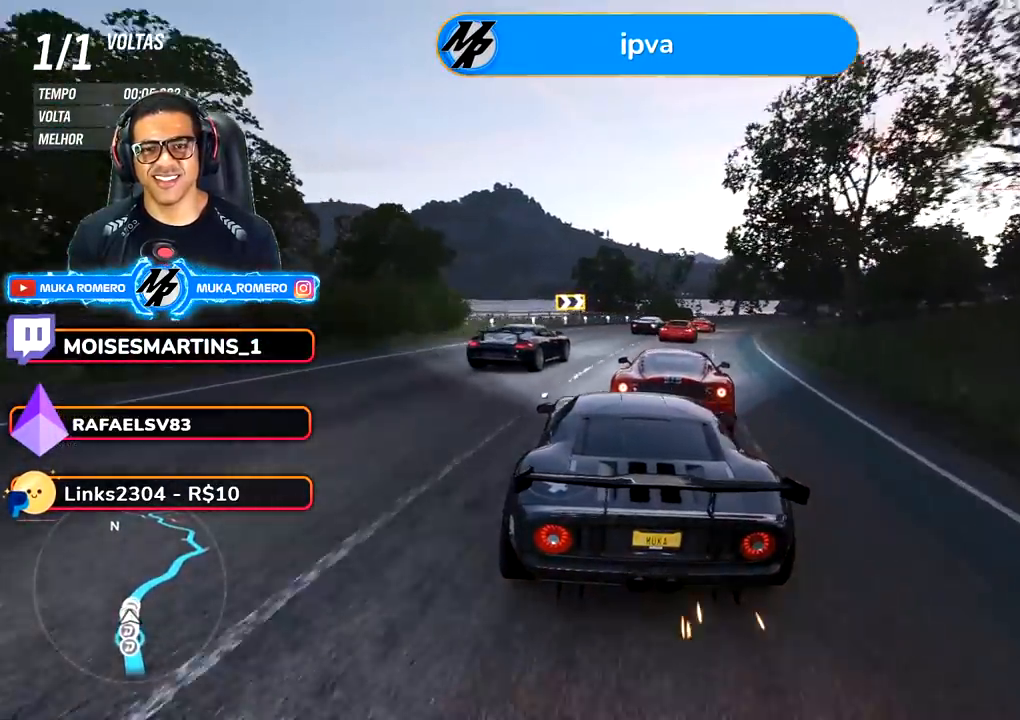
{"buttons": ["R2"], "left_stick": "right", "right_stick": "center", "events": [[183, "left_stick", "center"], [267, "left_stick", "right"]]}
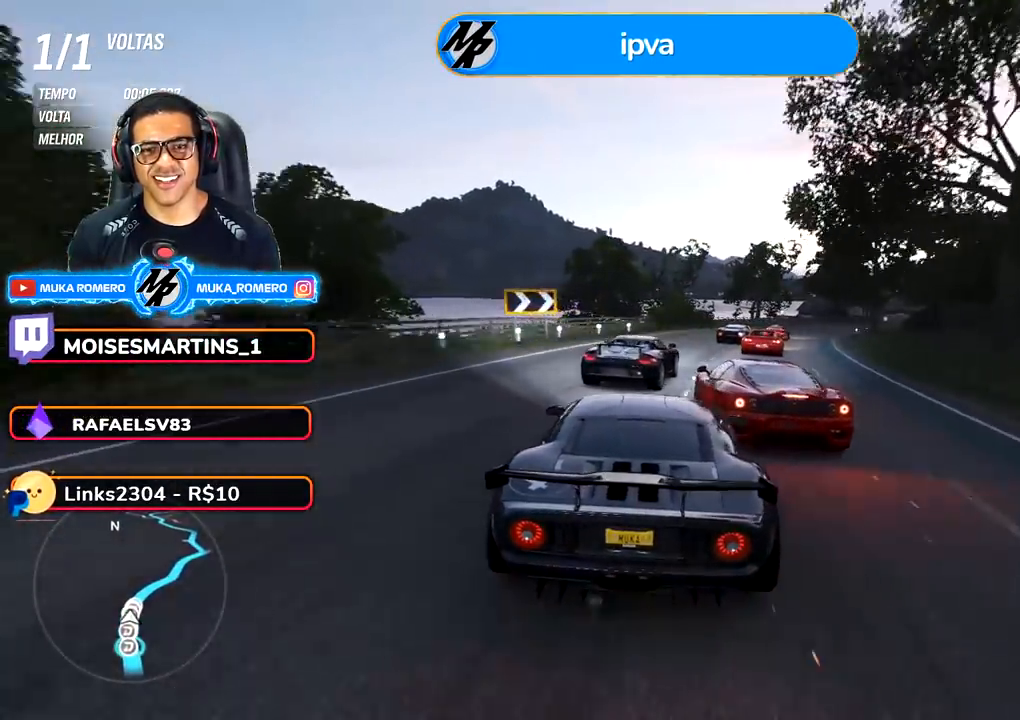
{"buttons": ["R2"], "left_stick": "right", "right_stick": "center", "events": [[100, "left_stick", "center"], [283, "left_stick", "right"]]}
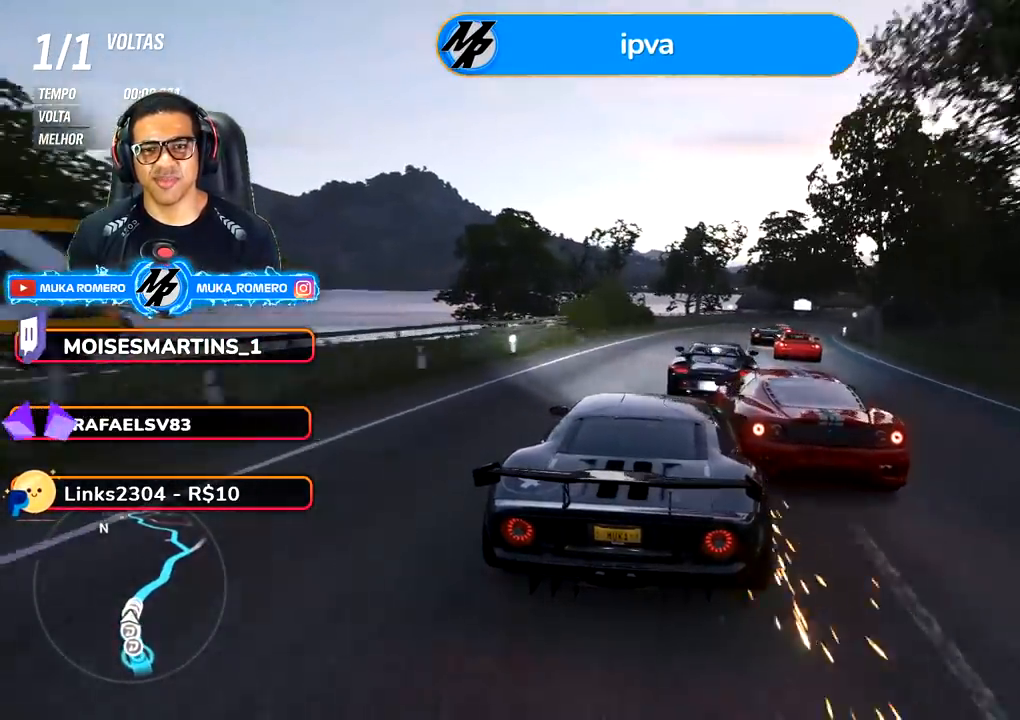
{"buttons": ["R2"], "left_stick": "center", "right_stick": "center", "events": [[117, "left_stick", "center"], [250, "left_stick", "right"], [467, "left_stick", "center"]]}
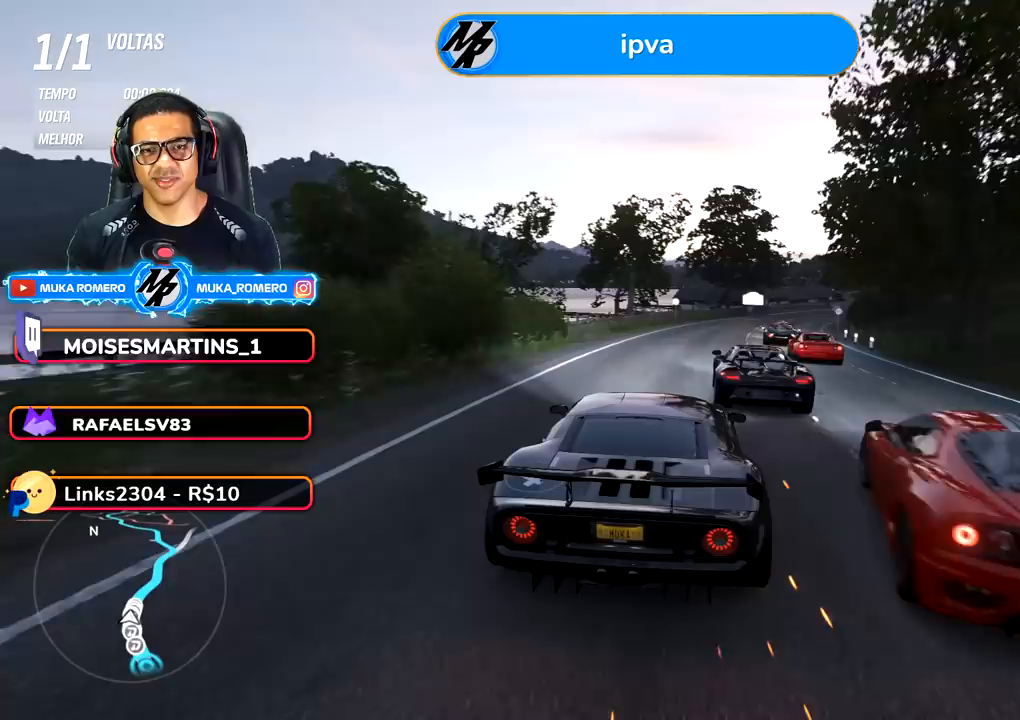
{"buttons": ["R2"], "left_stick": "right", "right_stick": "center", "events": [[83, "A", "down"], [83, "B", "down"], [83, "left_stick", "right"], [183, "A", "up"], [183, "B", "up"], [300, "left_stick", "center"], [400, "left_stick", "right"]]}
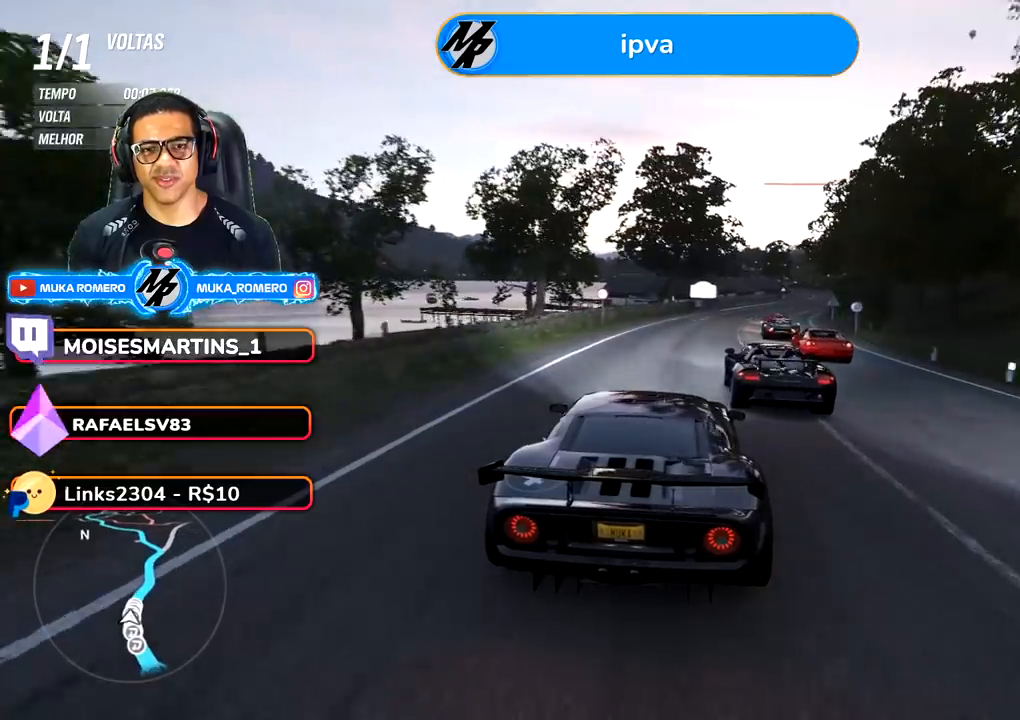
{"buttons": ["R2"], "left_stick": "center", "right_stick": "center", "events": [[100, "left_stick", "center"], [233, "left_stick", "right"], [450, "left_stick", "center"]]}
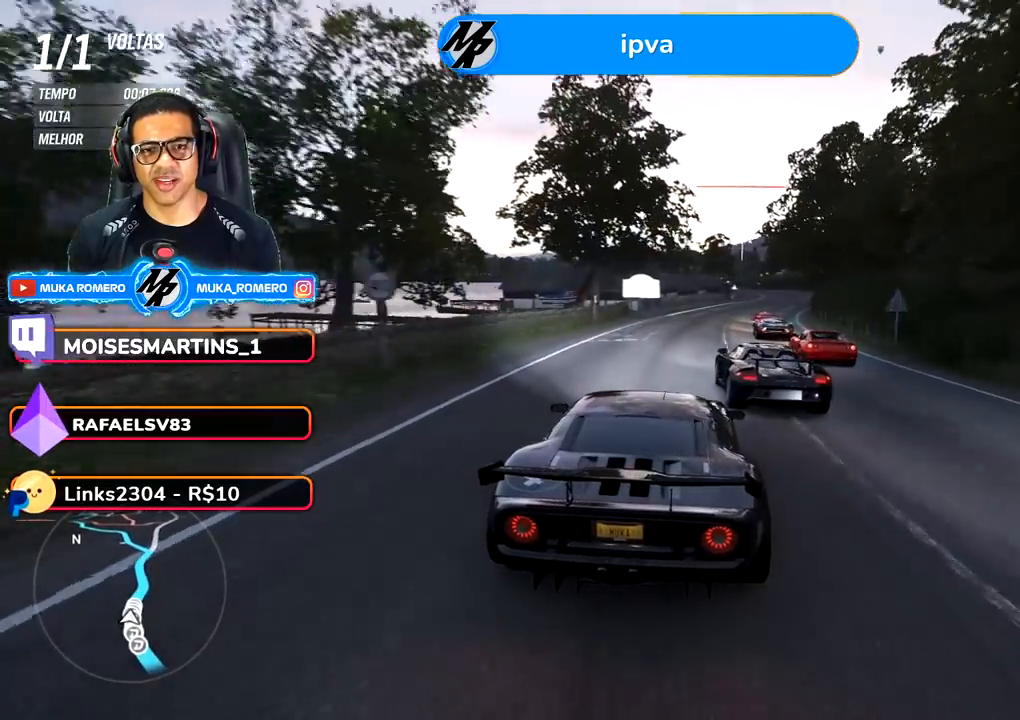
{"buttons": ["R2"], "left_stick": "center", "right_stick": "center", "events": [[17, "left_stick", "right"], [400, "left_stick", "center"]]}
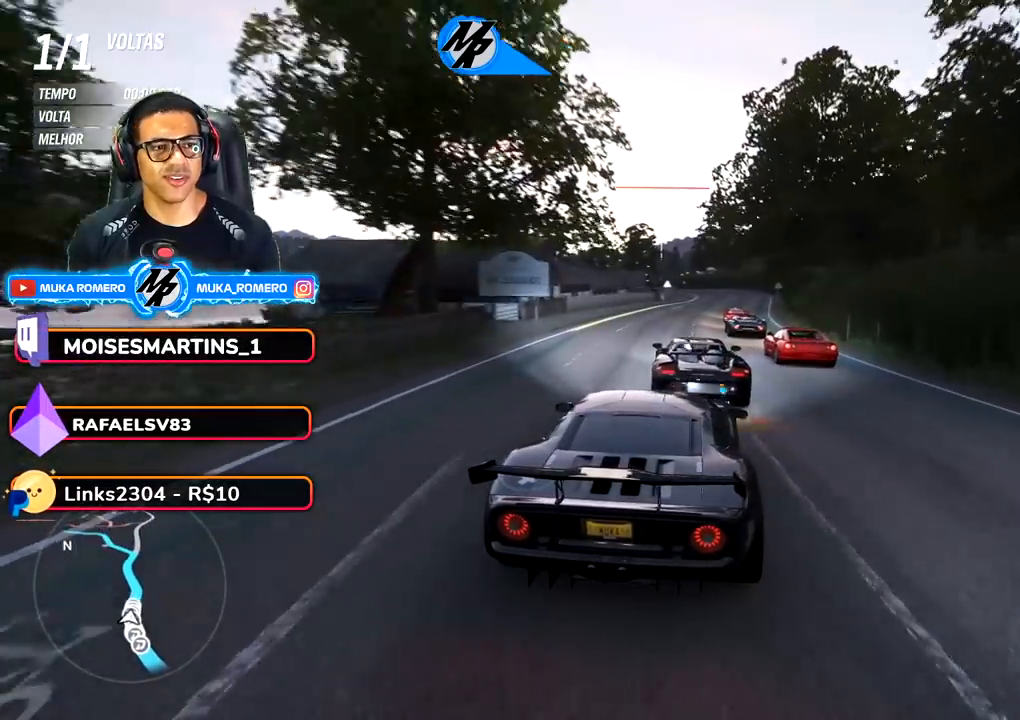
{"buttons": ["R2"], "left_stick": "right", "right_stick": "center", "events": [[100, "left_stick", "right"], [217, "left_stick", "center"], [383, "left_stick", "right"]]}
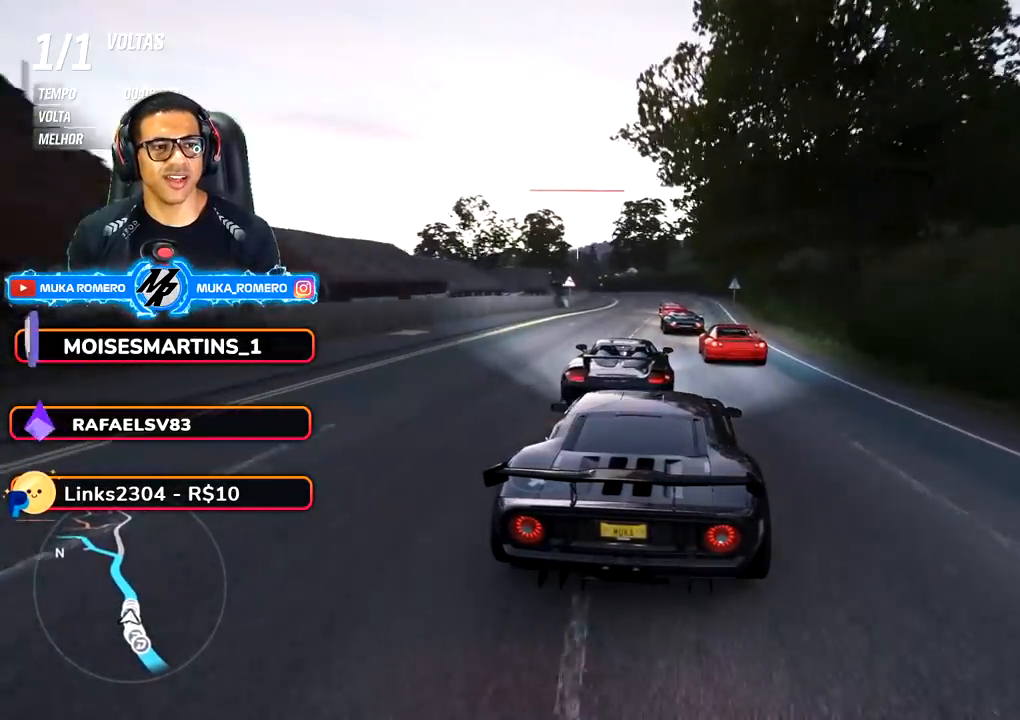
{"buttons": ["R2"], "left_stick": "down-left", "right_stick": "center", "events": [[100, "left_stick", "center"], [450, "left_stick", "down-left"]]}
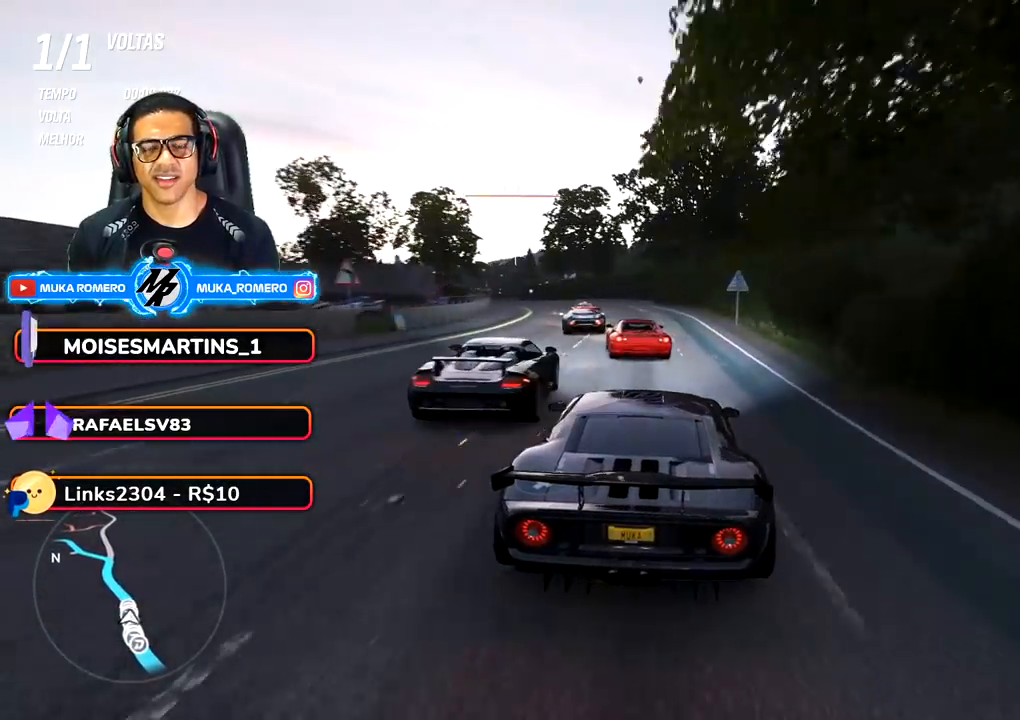
{"buttons": ["R2"], "left_stick": "center", "right_stick": "center", "events": [[150, "A", "down"], [150, "B", "down"], [233, "A", "up"], [233, "B", "up"], [450, "left_stick", "center"]]}
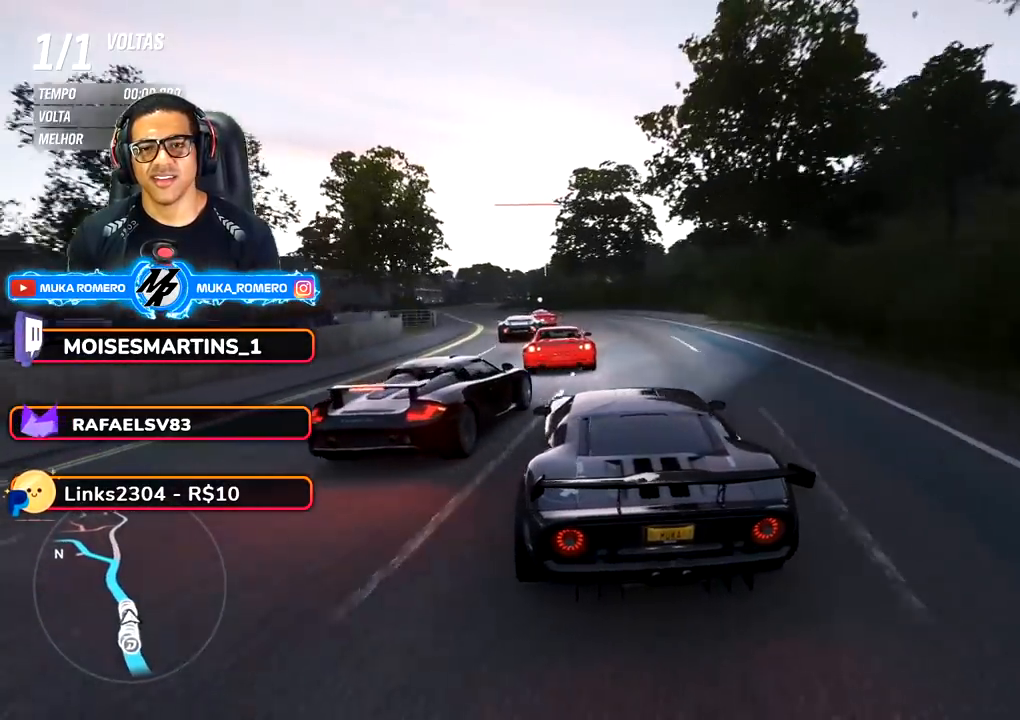
{"buttons": ["R2"], "left_stick": "down-left", "right_stick": "center", "events": [[233, "left_stick", "down-left"]]}
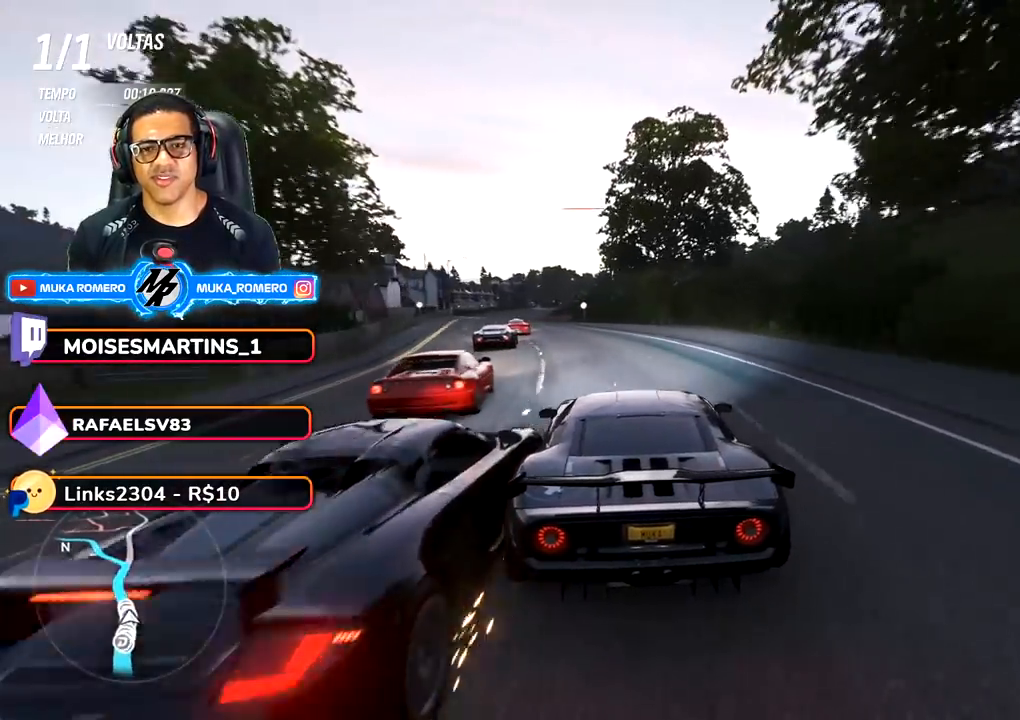
{"buttons": ["R2"], "left_stick": "center", "right_stick": "center"}
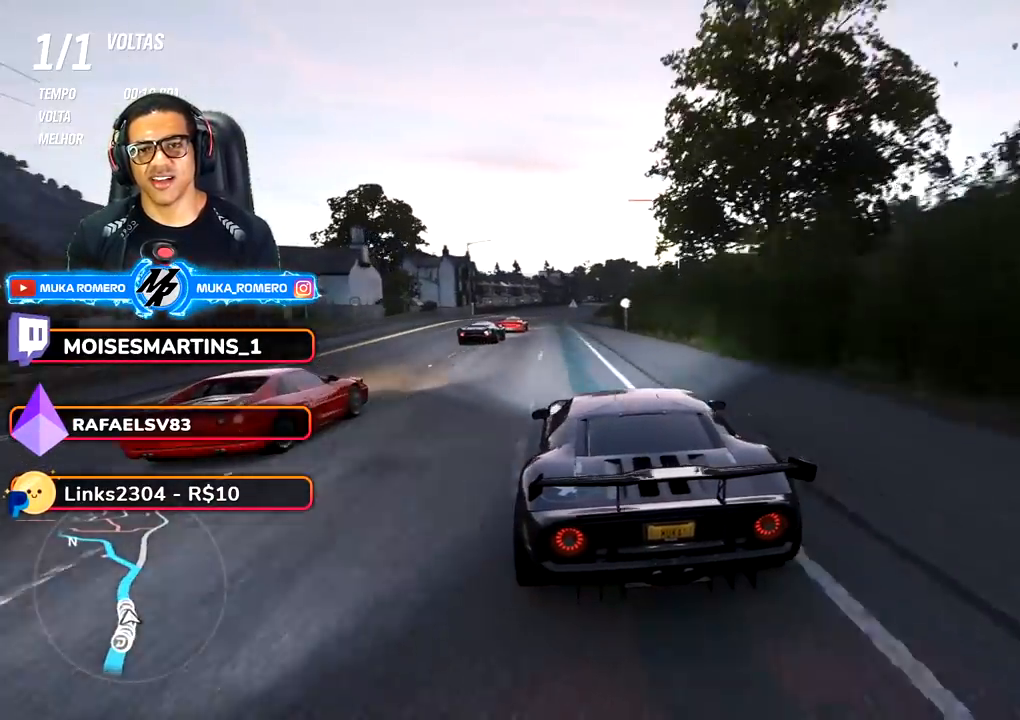
{"buttons": ["R2"], "left_stick": "center", "right_stick": "center", "events": [[150, "left_stick", "down-left"], [333, "left_stick", "center"]]}
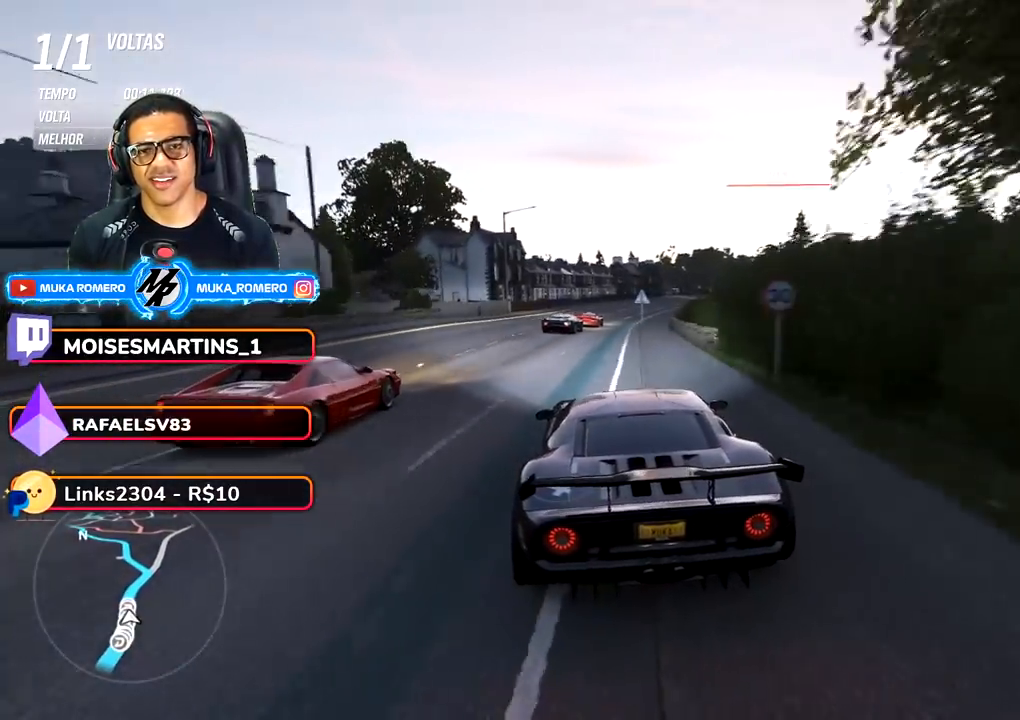
{"buttons": ["R2"], "left_stick": "right", "right_stick": "center", "events": [[100, "left_stick", "right"], [300, "left_stick", "center"], [500, "left_stick", "right"]]}
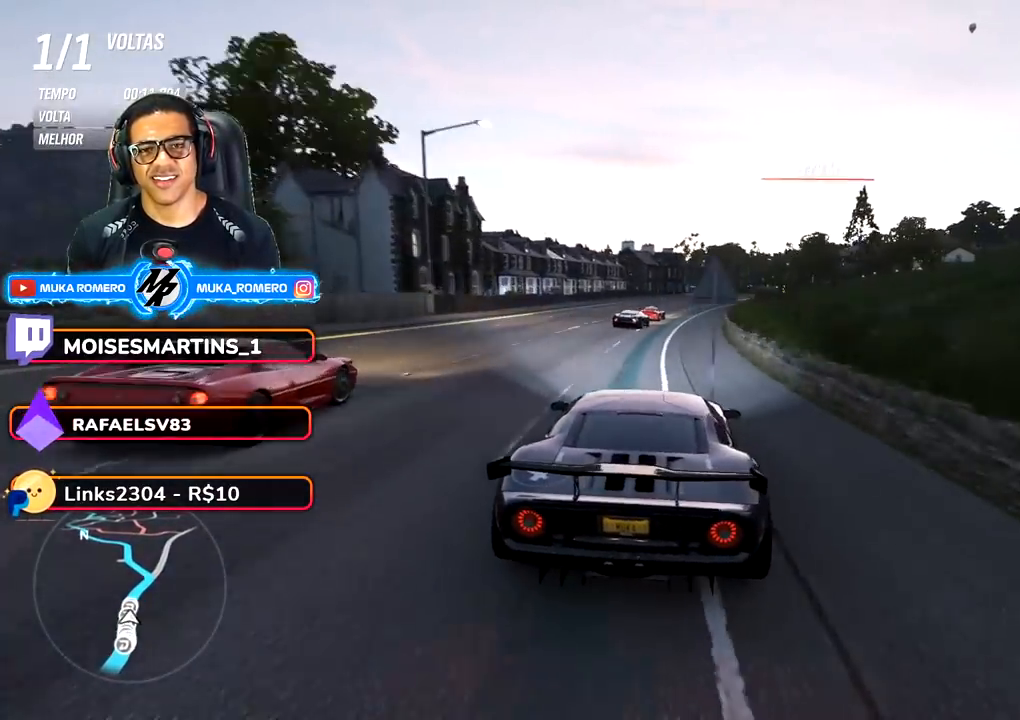
{"buttons": ["R2"], "left_stick": "right", "right_stick": "center", "events": [[217, "left_stick", "center"], [417, "left_stick", "right"]]}
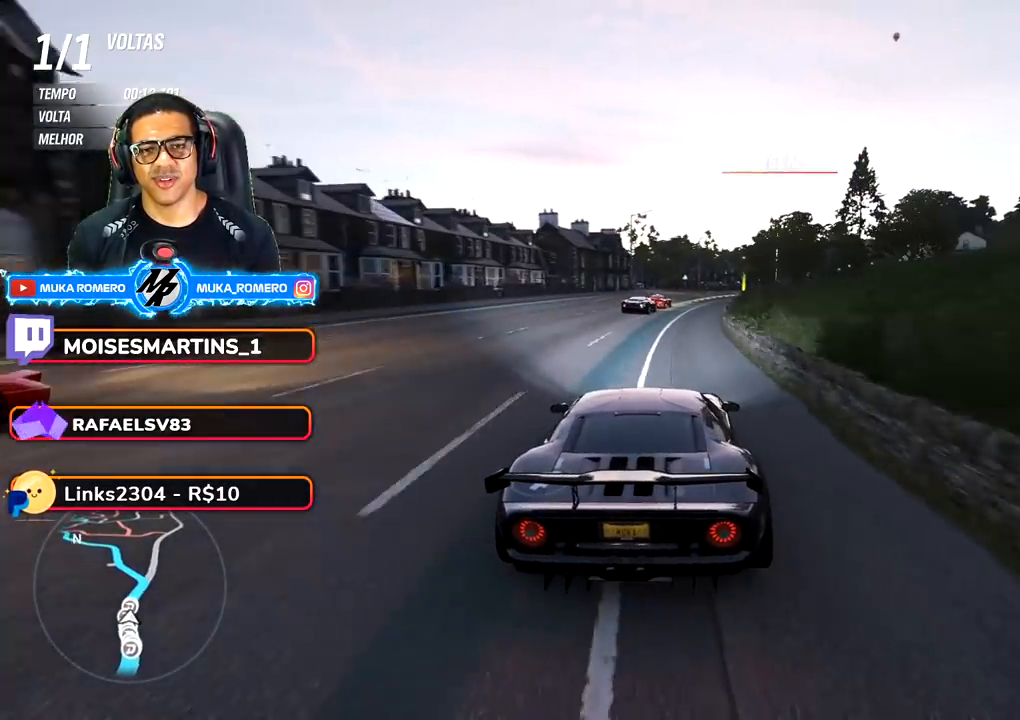
{"buttons": ["R2"], "left_stick": "right", "right_stick": "center", "events": [[117, "left_stick", "center"], [200, "left_stick", "right"], [383, "left_stick", "center"], [500, "left_stick", "right"]]}
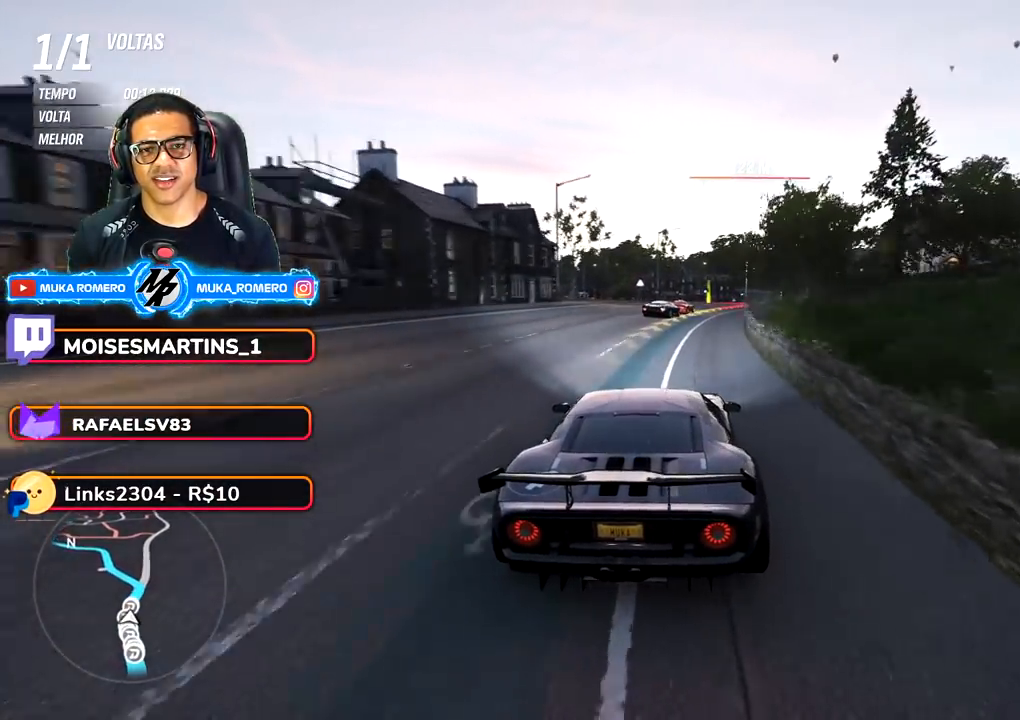
{"buttons": ["R2"], "left_stick": "right", "right_stick": "center", "events": [[283, "left_stick", "center"], [417, "left_stick", "right"]]}
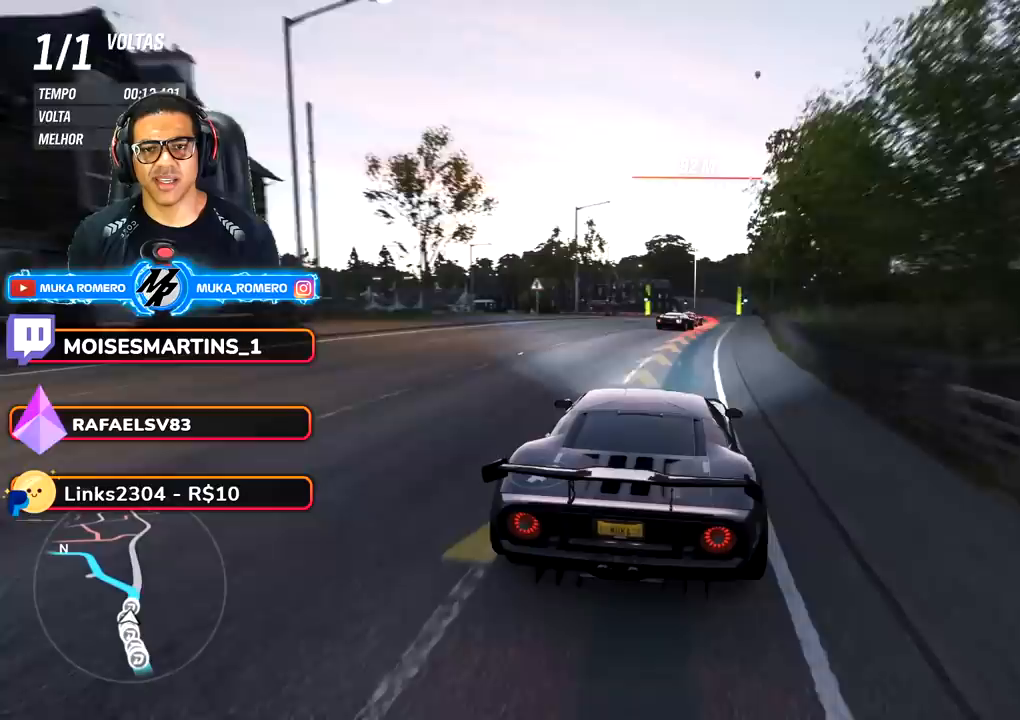
{"buttons": ["L2"], "left_stick": "left", "right_stick": "center", "events": [[100, "left_stick", "center"], [167, "R2", "up"], [317, "A", "down"], [317, "L2", "down"], [317, "X", "down"], [417, "A", "up"], [417, "X", "up"], [450, "left_stick", "left"]]}
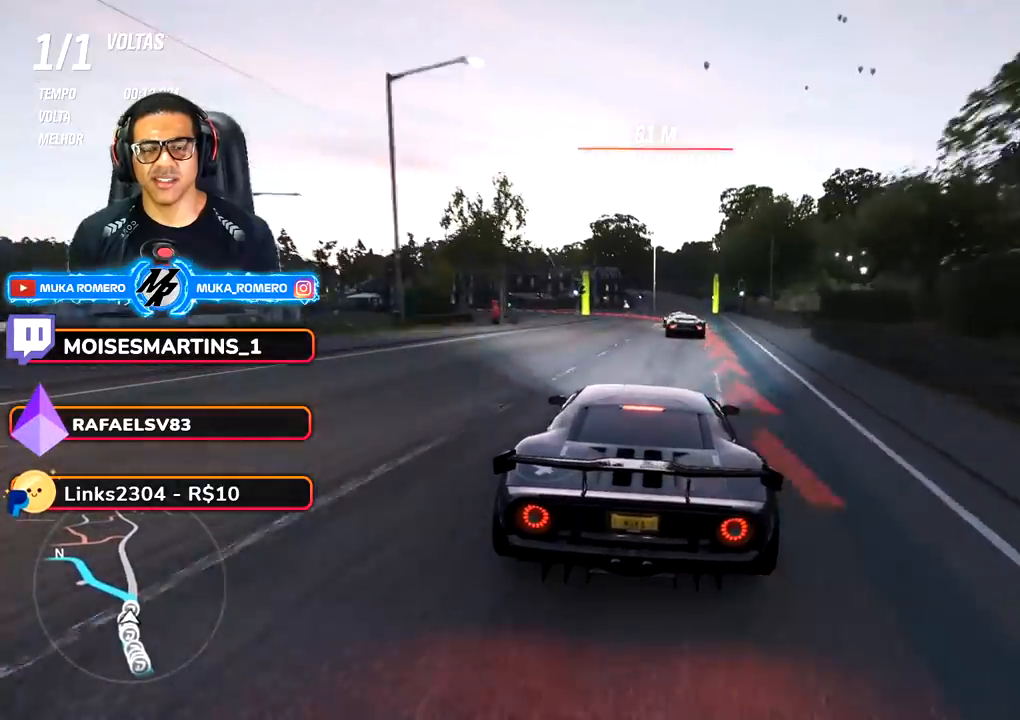
{"buttons": ["L2"], "left_stick": "down-left", "right_stick": "center", "events": [[17, "A", "down"], [17, "X", "down"], [17, "left_stick", "down-left"], [133, "A", "up"], [133, "X", "up"]]}
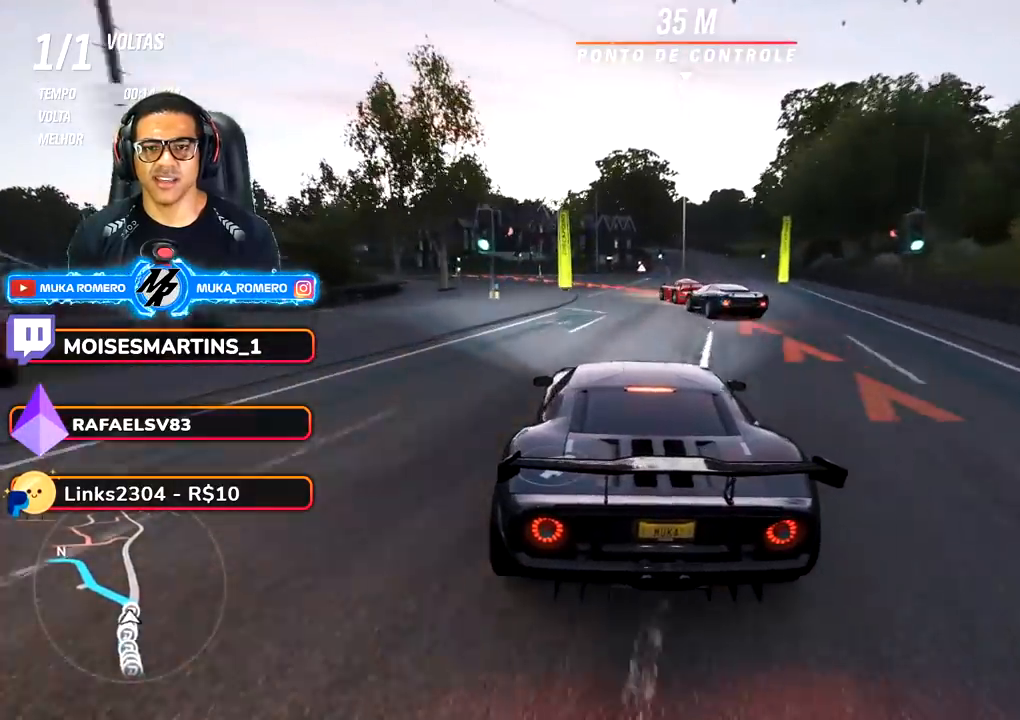
{"buttons": [], "left_stick": "down-left", "right_stick": "center", "events": [[300, "L2", "up"]]}